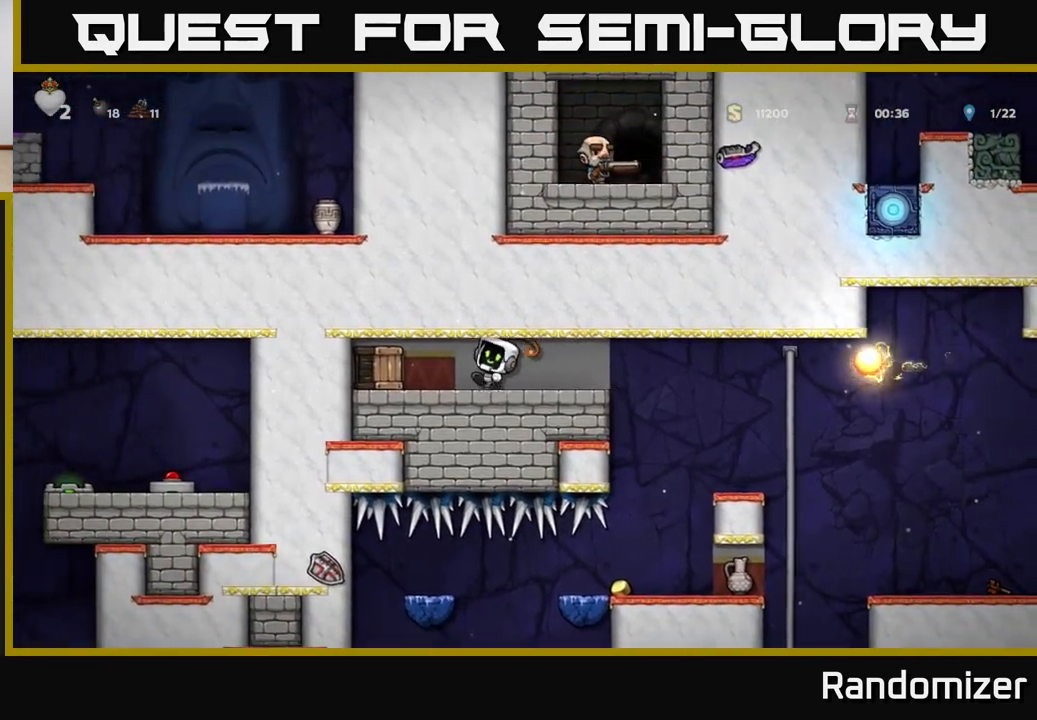
Gameplay with a controller (Xbox layout); each line is a JSON object with the inputs held at the frame after it. "events" lists button and stick changes between this image and that frame as [ms after this image, input, new state], when the widget could be followed in between.
{"buttons": [], "left_stick": "left", "right_stick": "center", "events": [[33, "left_stick", "center"], [50, "X", "up"], [500, "left_stick", "left"]]}
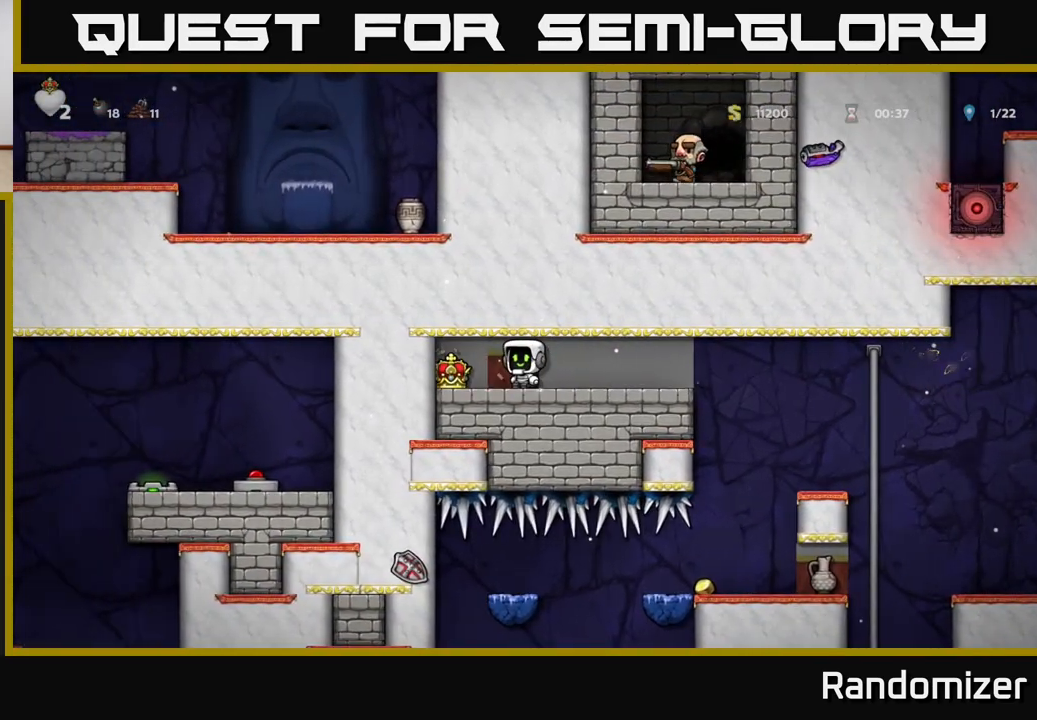
{"buttons": [], "left_stick": "right", "right_stick": "center", "events": [[233, "left_stick", "center"], [300, "left_stick", "right"]]}
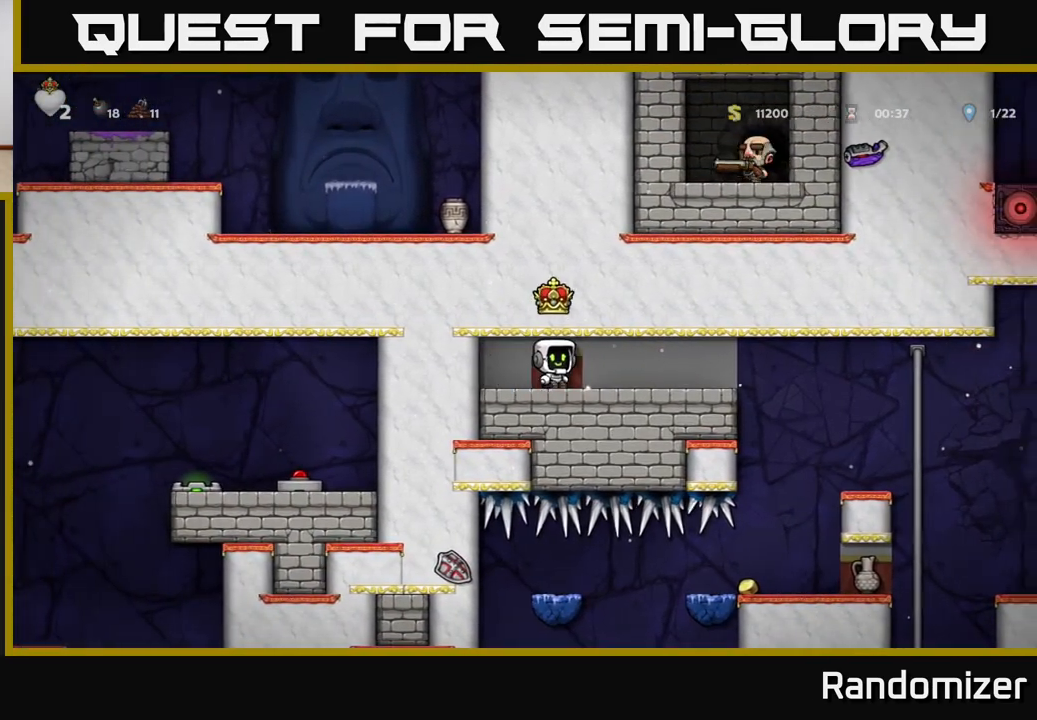
{"buttons": [], "left_stick": "center", "right_stick": "center", "events": [[433, "left_stick", "center"]]}
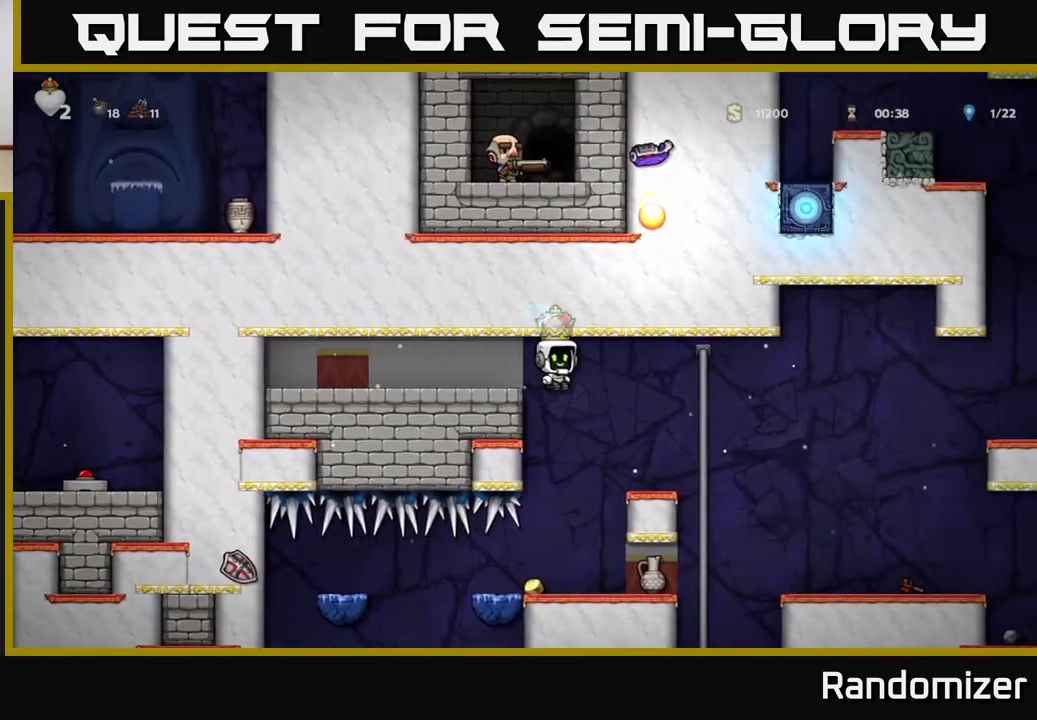
{"buttons": [], "left_stick": "center", "right_stick": "center", "events": [[383, "left_stick", "left"], [500, "left_stick", "center"]]}
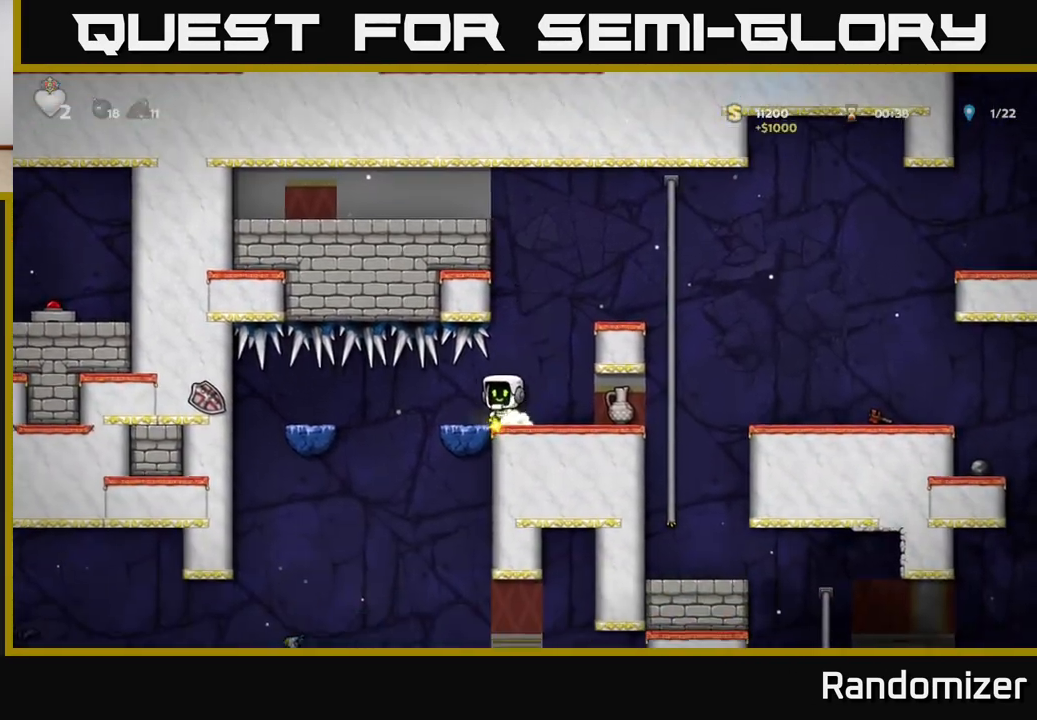
{"buttons": ["X"], "left_stick": "down", "right_stick": "center", "events": [[33, "left_stick", "right"], [400, "left_stick", "down"], [450, "X", "down"]]}
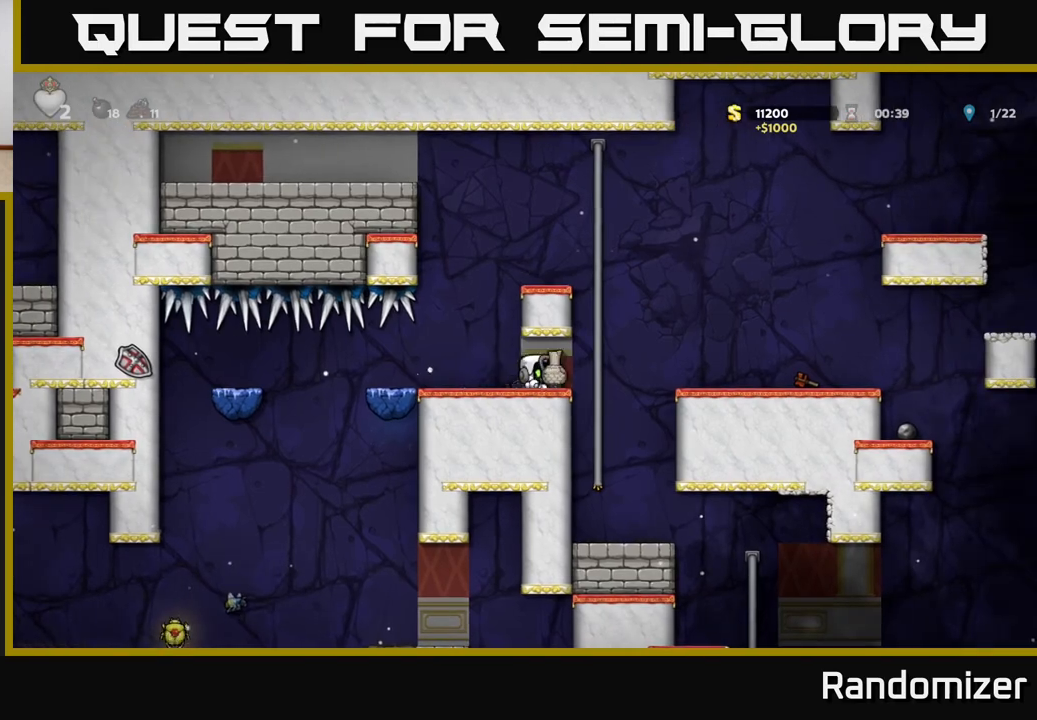
{"buttons": [], "left_stick": "center", "right_stick": "center", "events": [[50, "X", "up"], [50, "left_stick", "left"], [183, "X", "down"], [200, "left_stick", "center"], [283, "X", "up"]]}
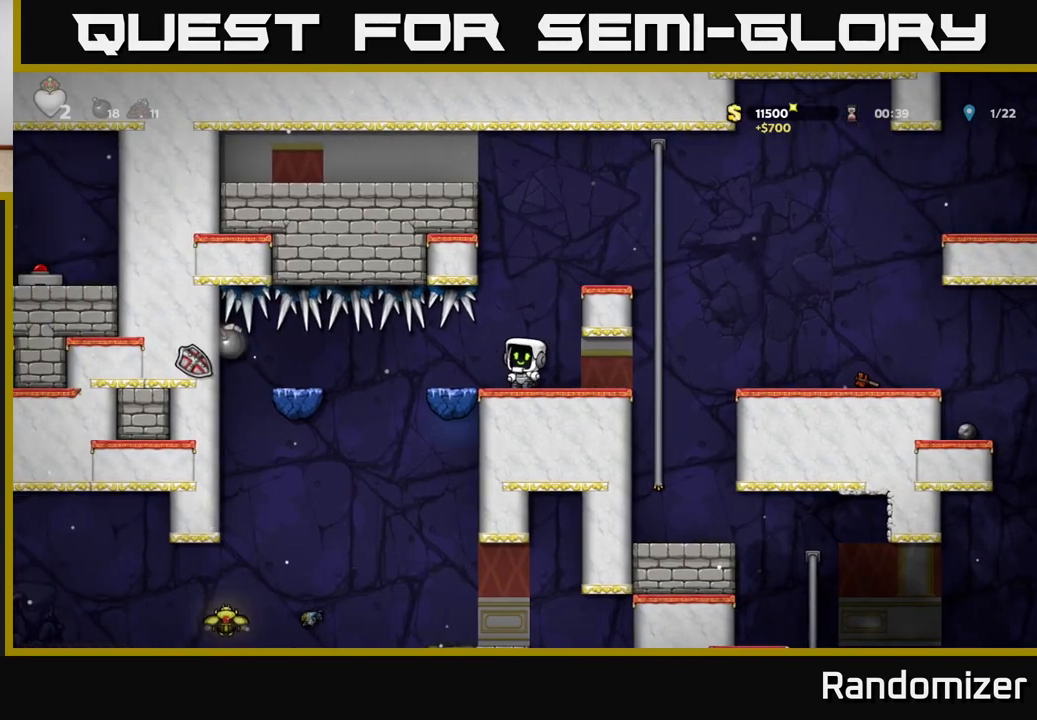
{"buttons": [], "left_stick": "center", "right_stick": "center", "events": []}
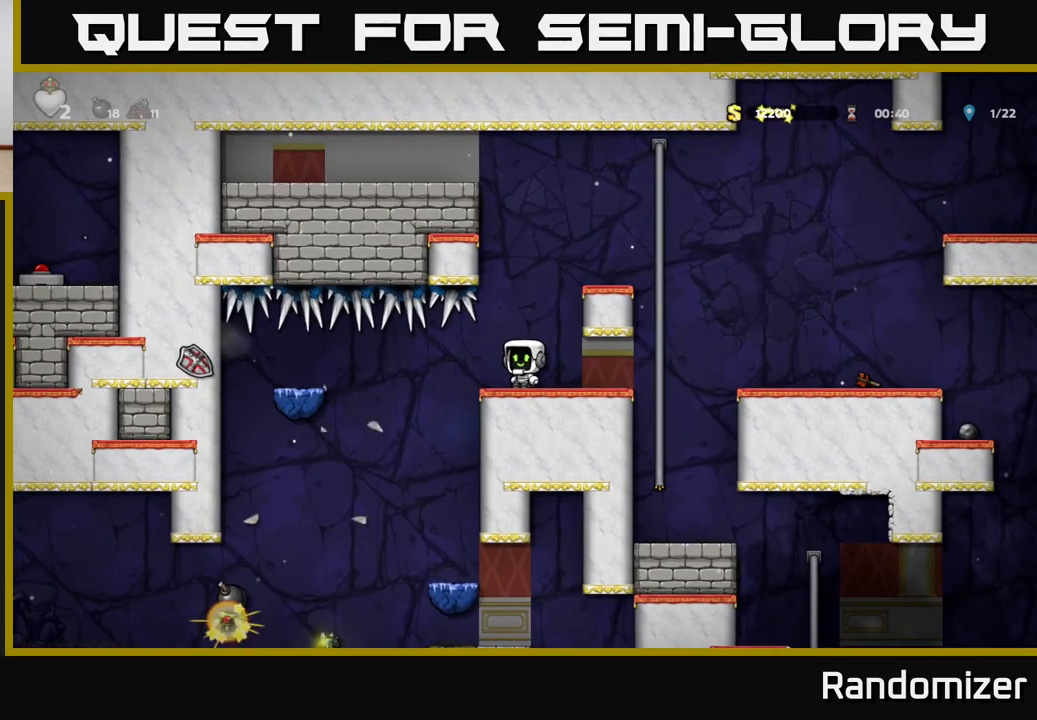
{"buttons": [], "left_stick": "center", "right_stick": "center", "events": []}
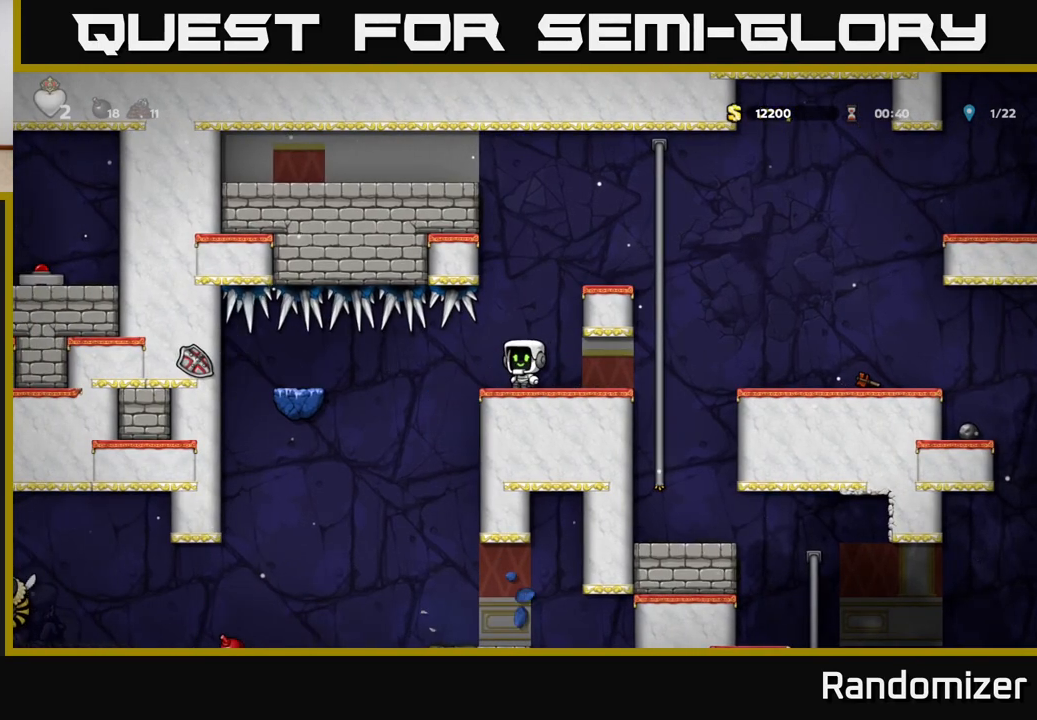
{"buttons": [], "left_stick": "left", "right_stick": "center", "events": [[350, "left_stick", "left"]]}
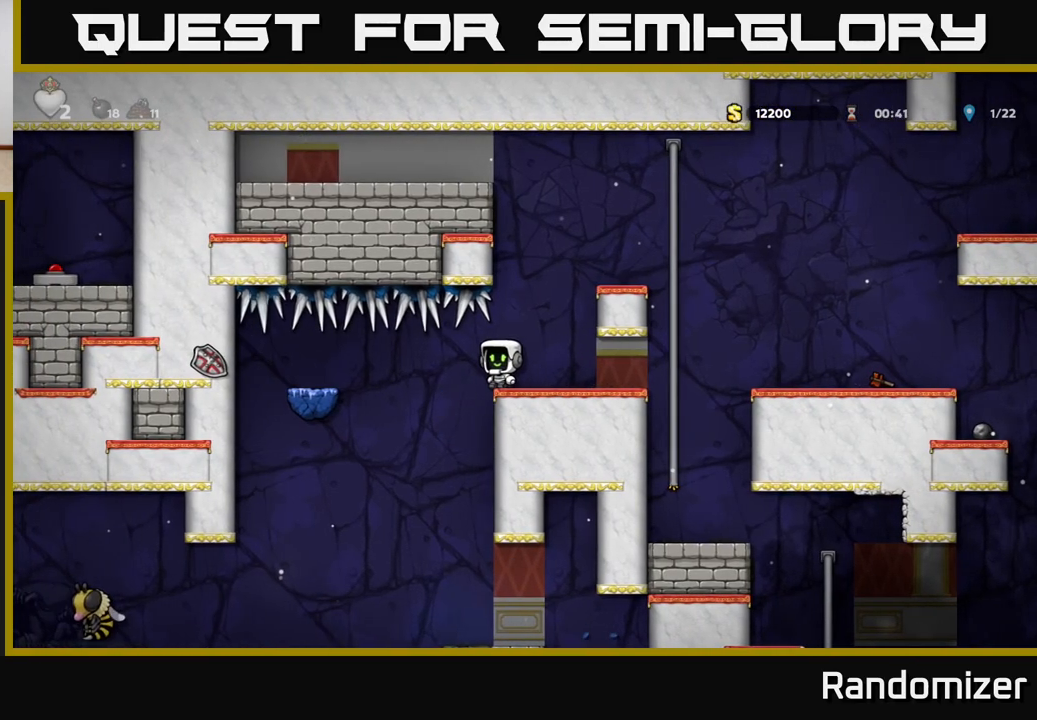
{"buttons": [], "left_stick": "down", "right_stick": "center", "events": [[100, "left_stick", "right"], [367, "left_stick", "down"]]}
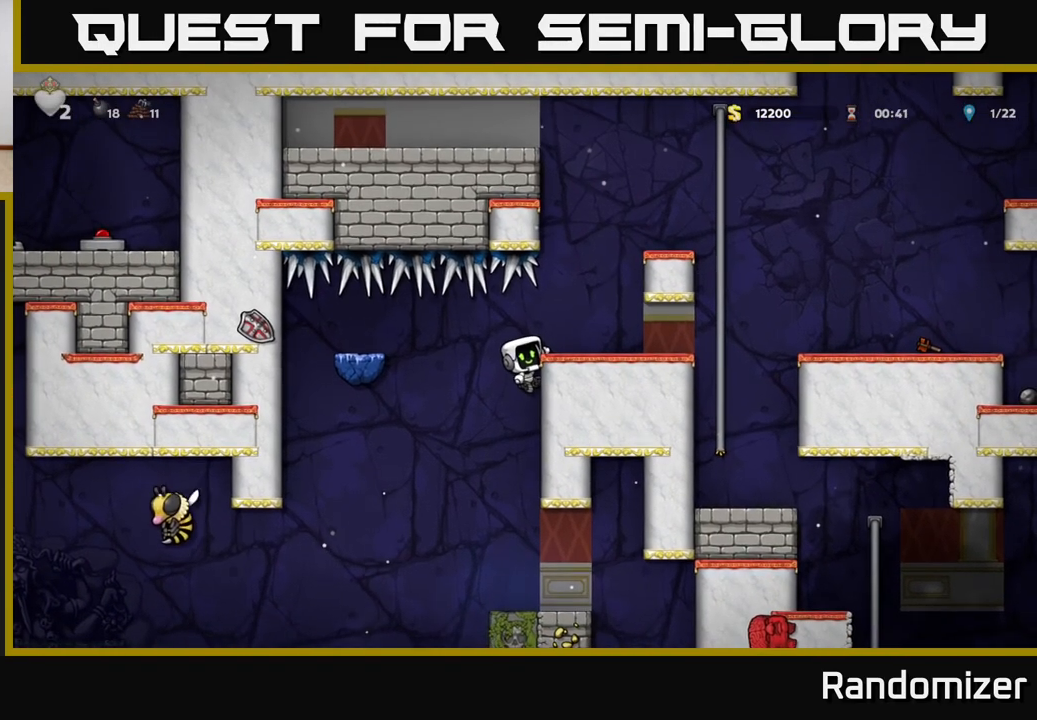
{"buttons": [], "left_stick": "down", "right_stick": "center", "events": []}
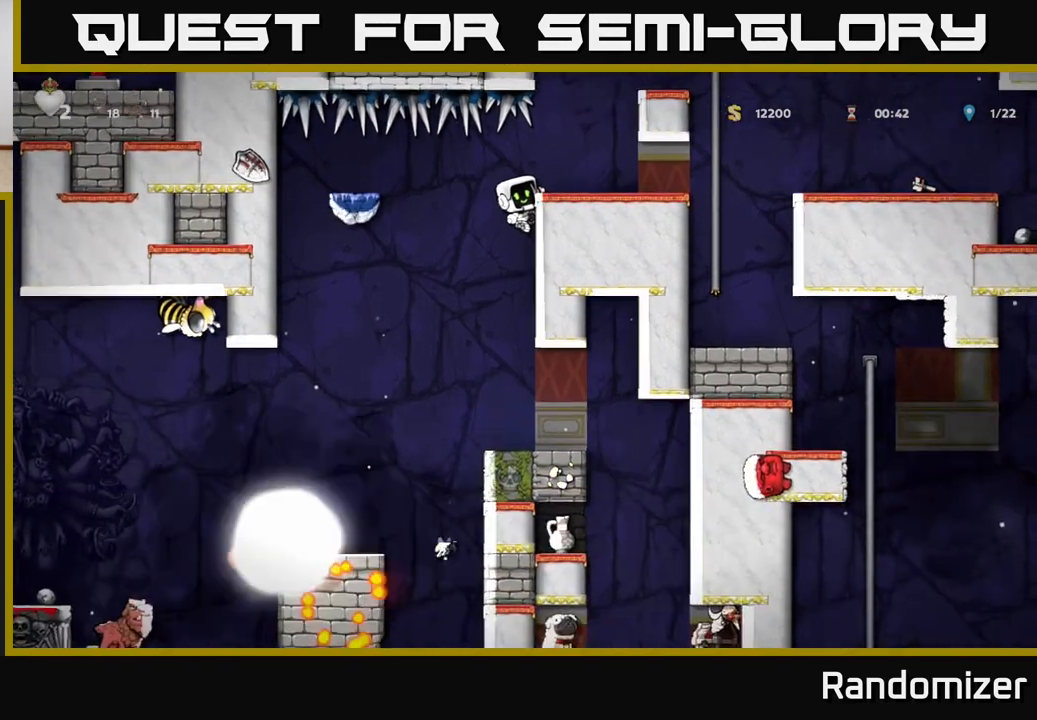
{"buttons": [], "left_stick": "down", "right_stick": "center", "events": []}
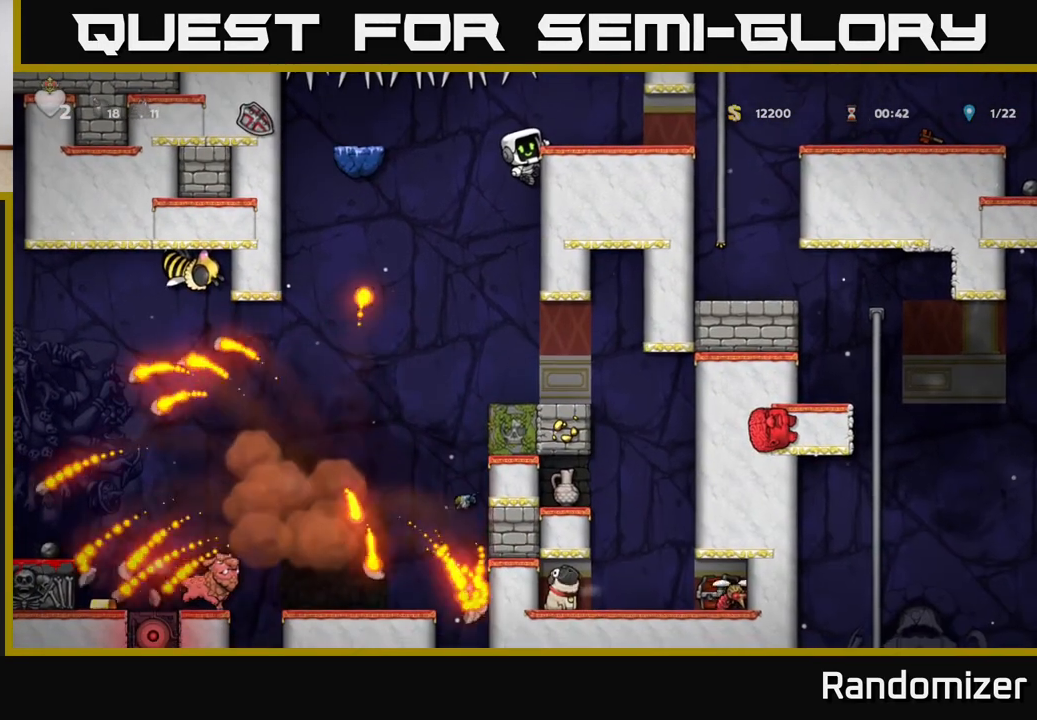
{"buttons": [], "left_stick": "down", "right_stick": "center", "events": [[217, "A", "down"], [400, "A", "up"]]}
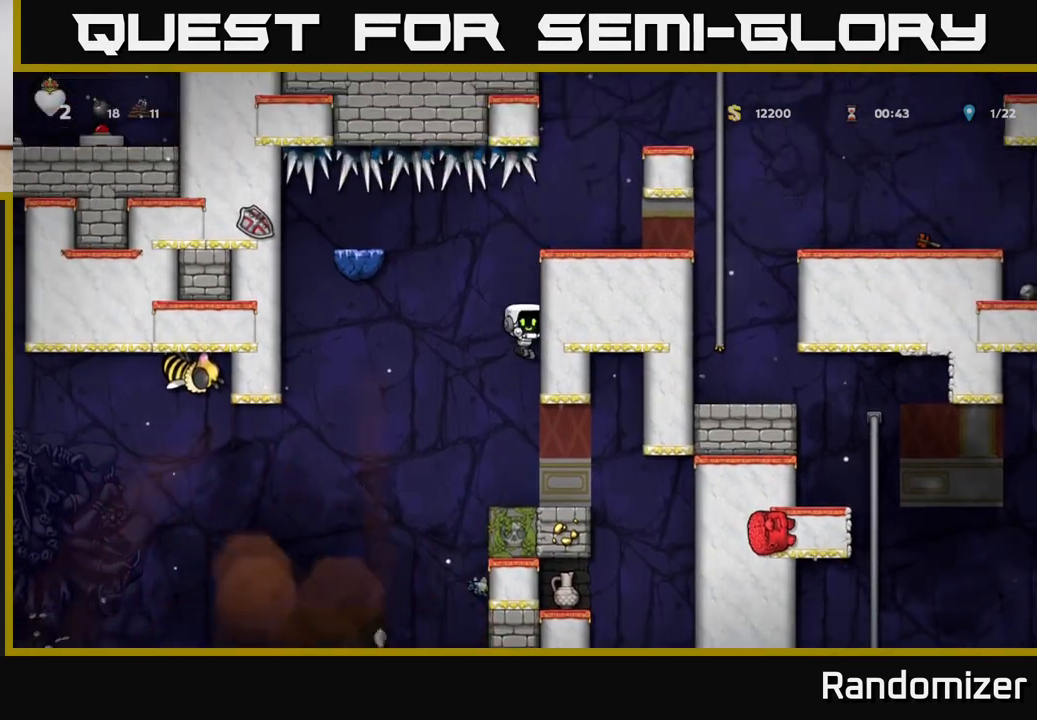
{"buttons": [], "left_stick": "center", "right_stick": "center", "events": [[17, "left_stick", "center"]]}
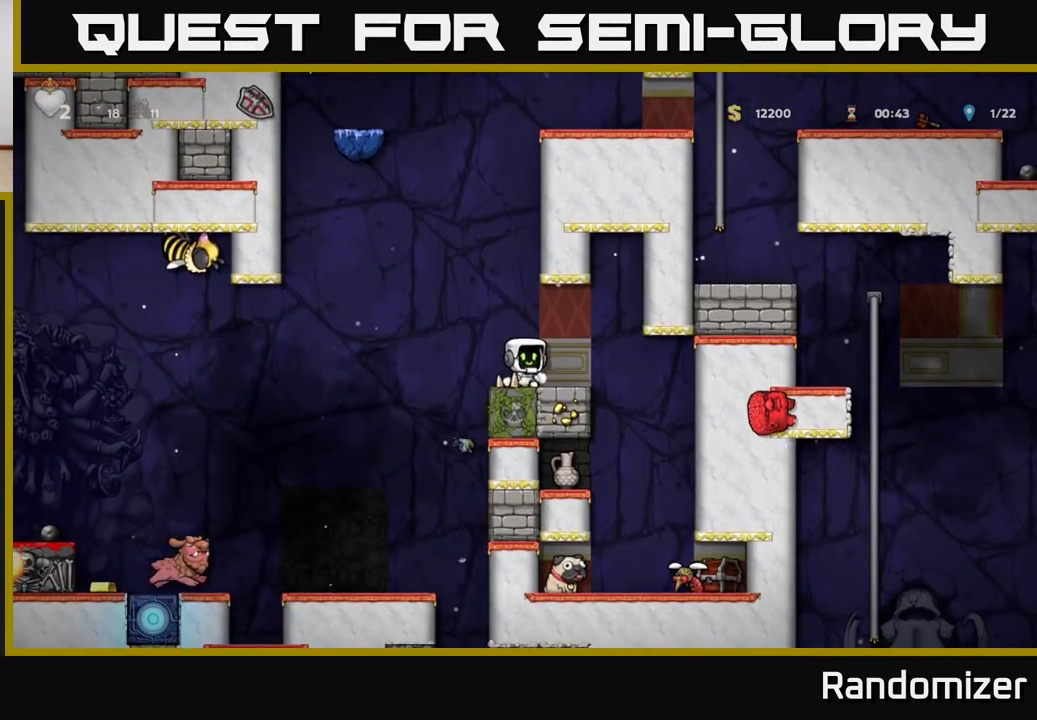
{"buttons": [], "left_stick": "right", "right_stick": "center", "events": [[317, "left_stick", "right"]]}
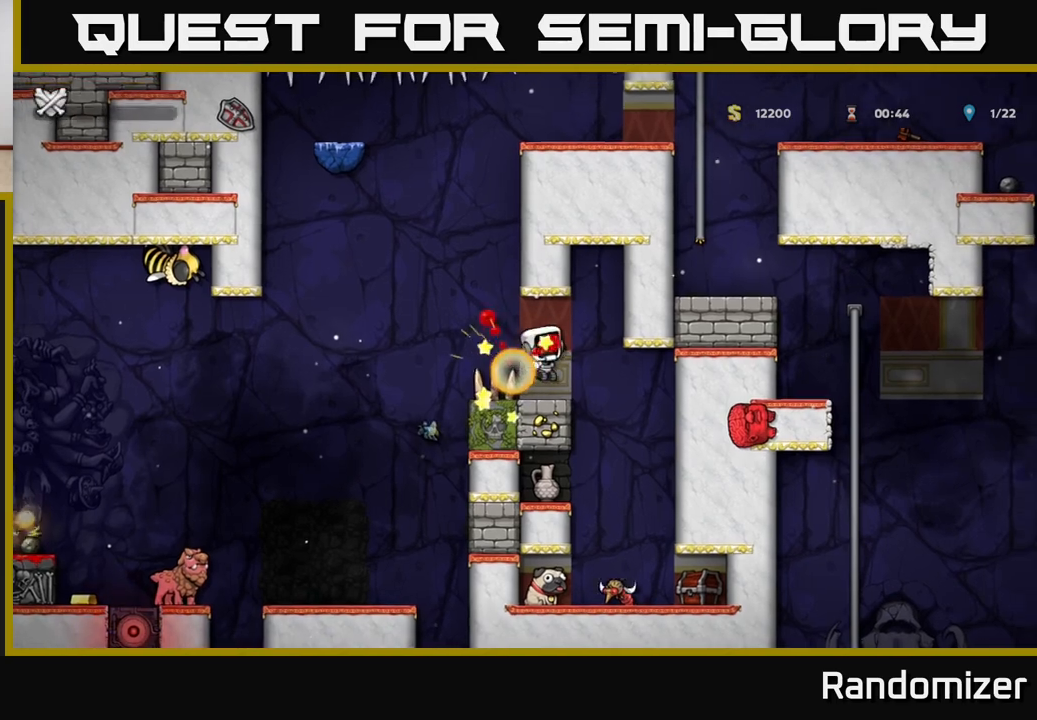
{"buttons": [], "left_stick": "center", "right_stick": "center", "events": [[100, "left_stick", "center"]]}
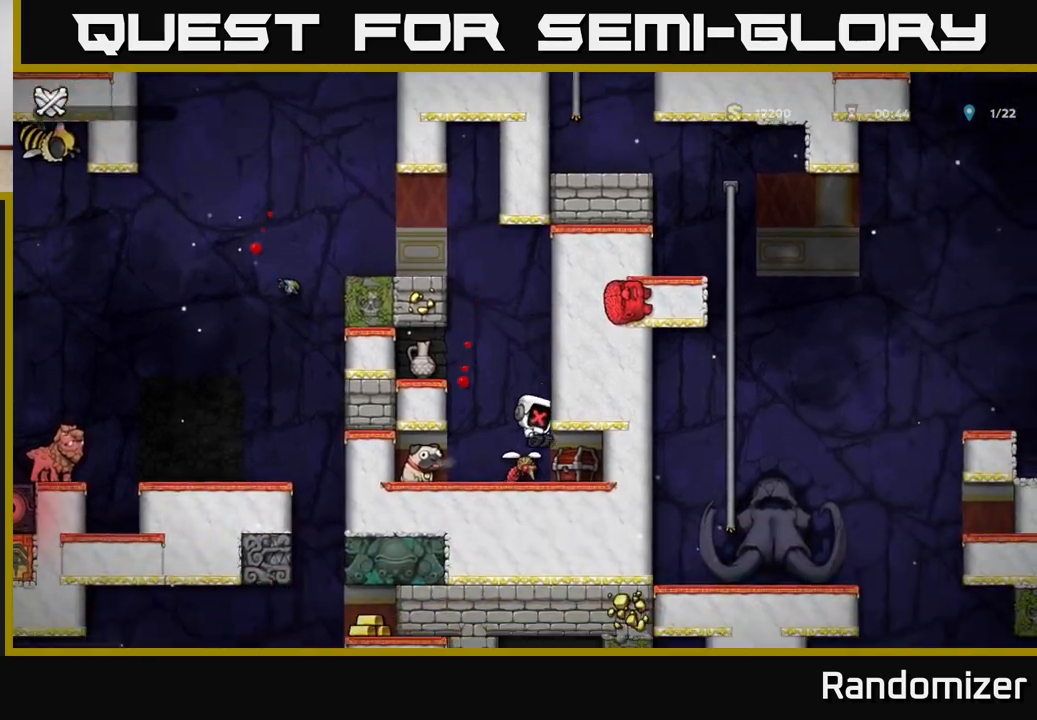
{"buttons": [], "left_stick": "center", "right_stick": "center", "events": []}
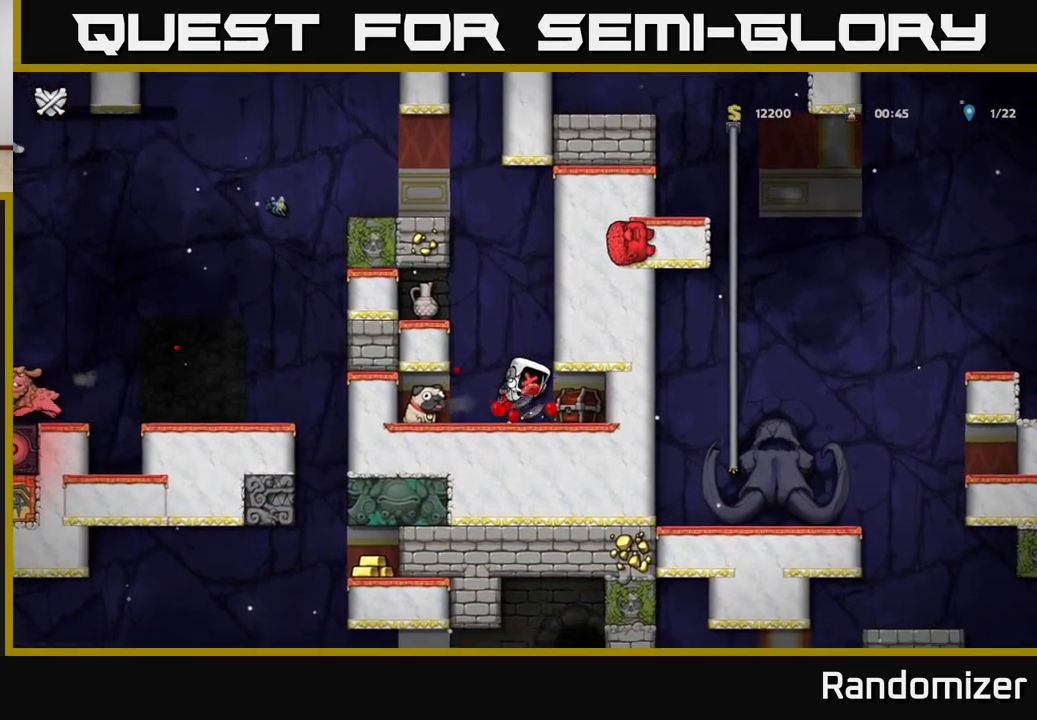
{"buttons": [], "left_stick": "center", "right_stick": "center", "events": []}
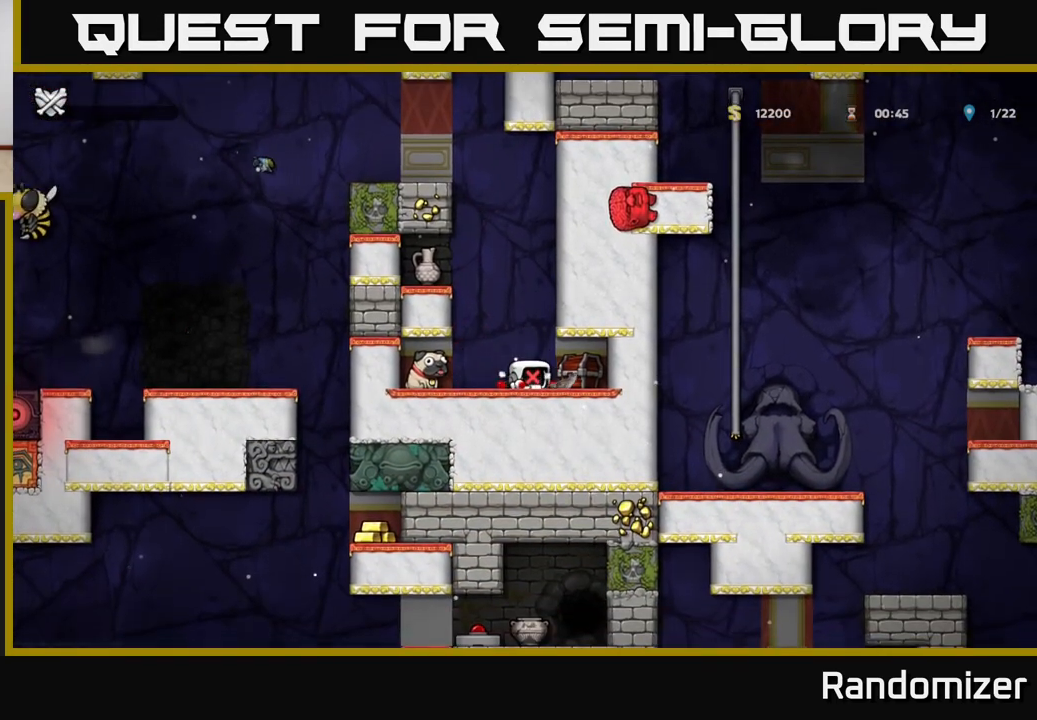
{"buttons": [], "left_stick": "center", "right_stick": "center", "events": []}
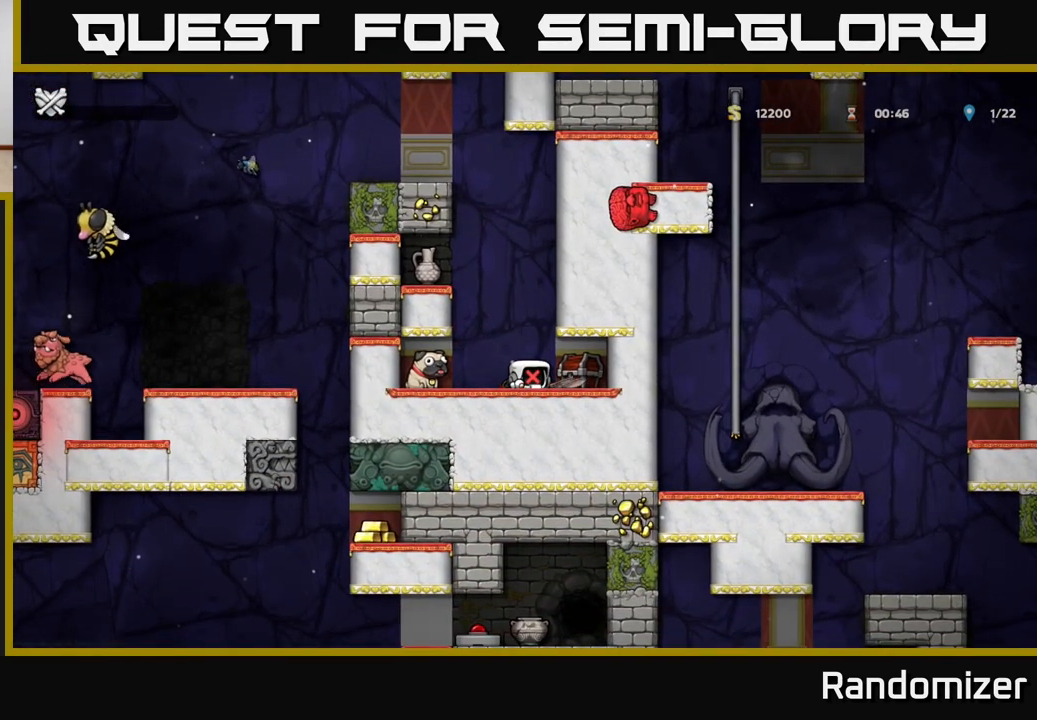
{"buttons": [], "left_stick": "center", "right_stick": "center", "events": []}
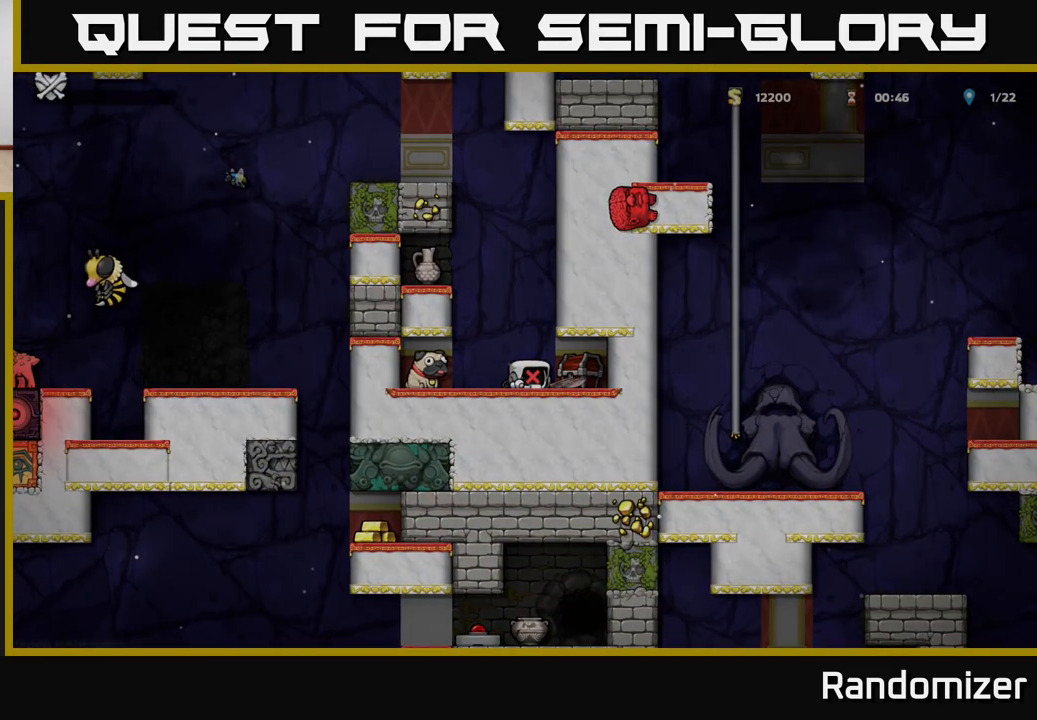
{"buttons": [], "left_stick": "center", "right_stick": "center", "events": []}
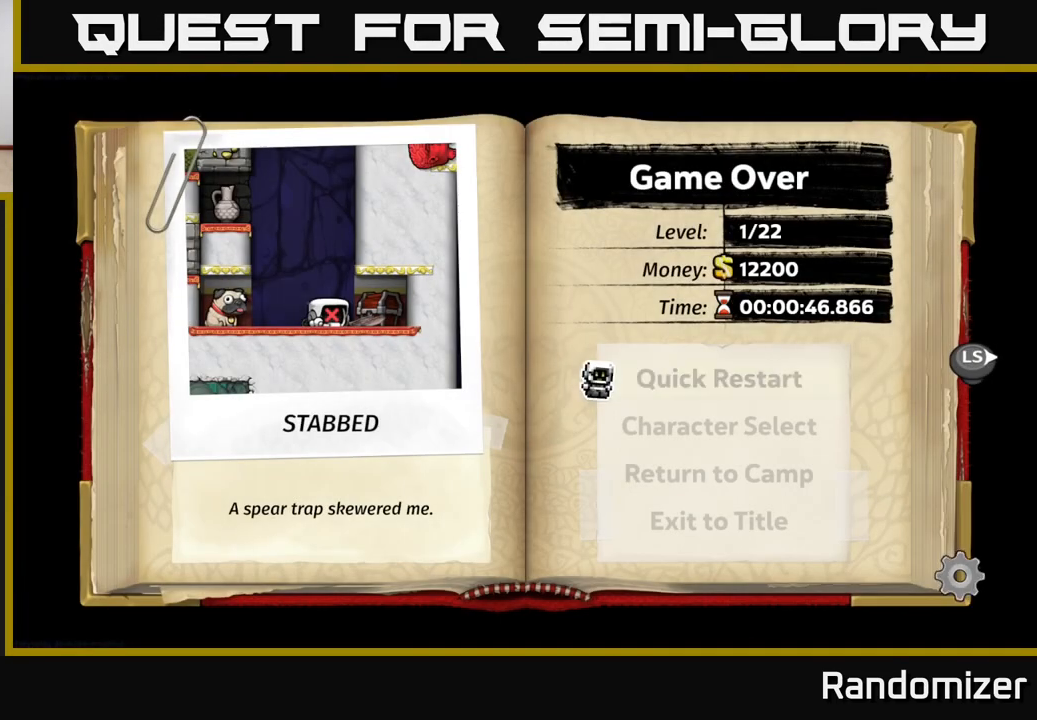
{"buttons": [], "left_stick": "center", "right_stick": "center", "events": []}
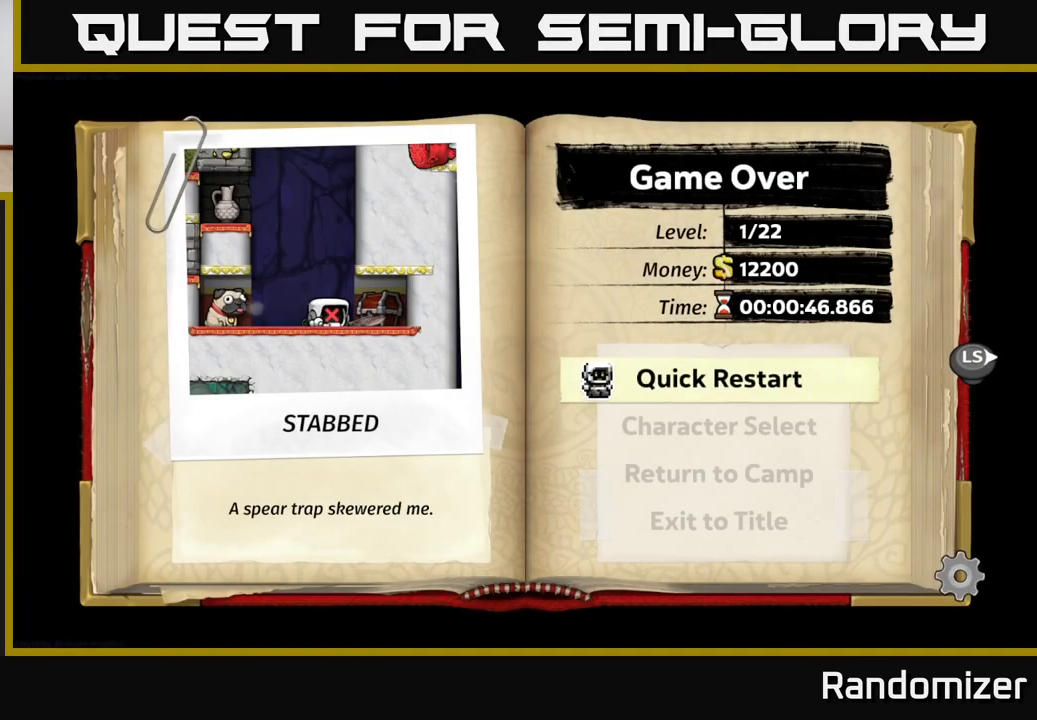
{"buttons": [], "left_stick": "center", "right_stick": "center", "events": [[33, "A", "down"], [300, "A", "up"]]}
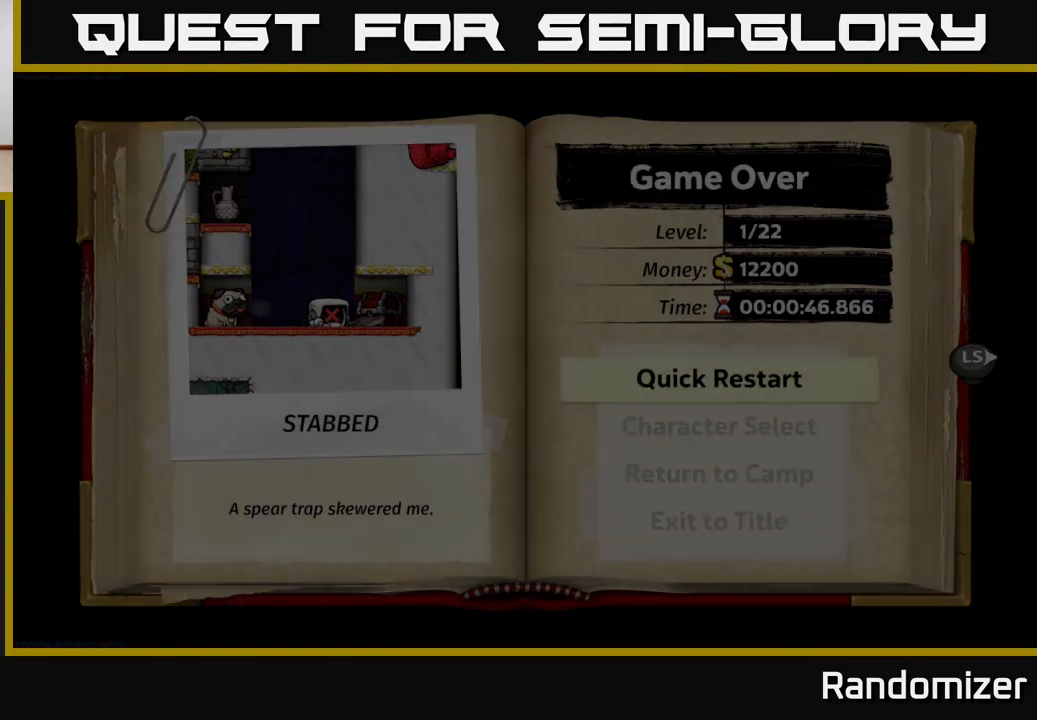
{"buttons": [], "left_stick": "center", "right_stick": "center", "events": []}
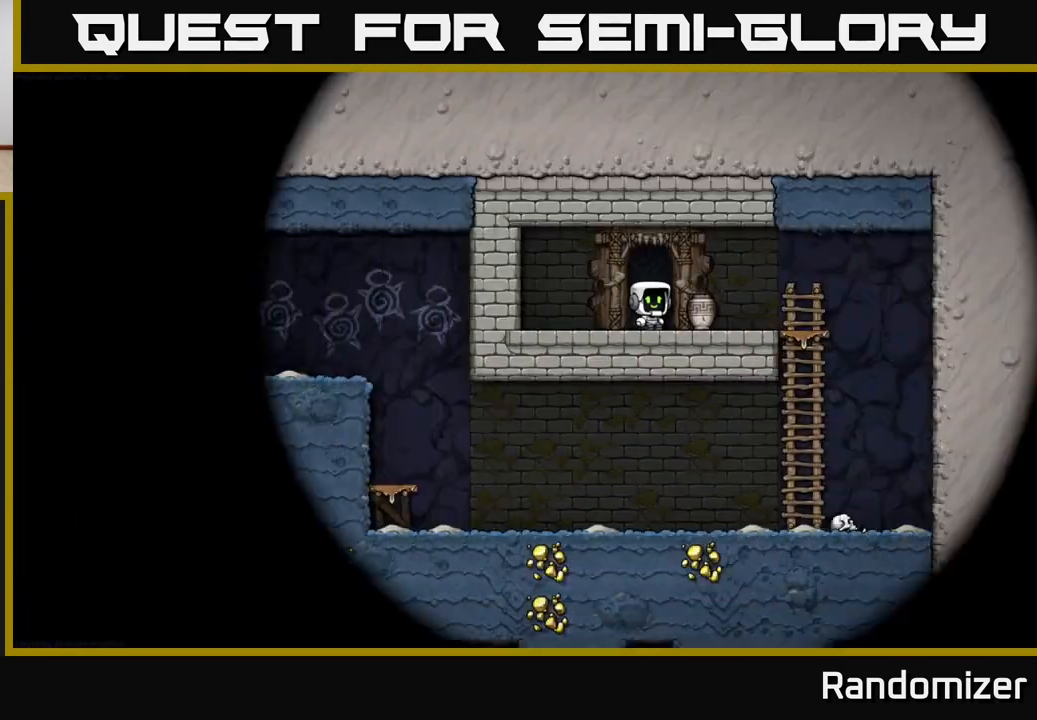
{"buttons": [], "left_stick": "center", "right_stick": "center", "events": []}
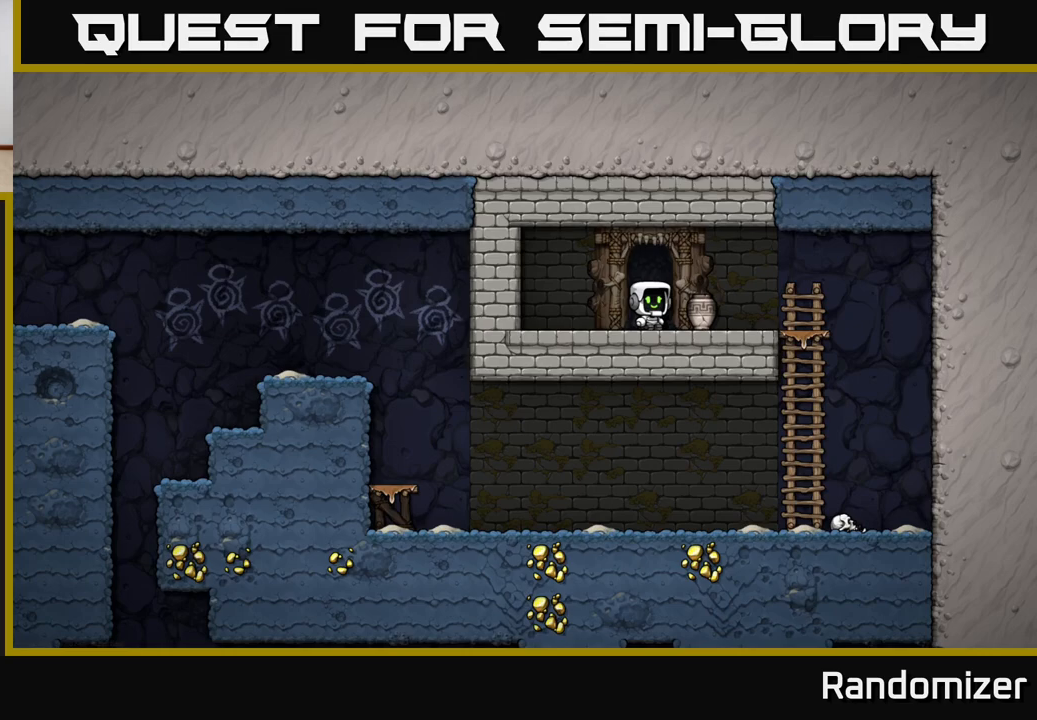
{"buttons": [], "left_stick": "down-left", "right_stick": "center", "events": [[133, "left_stick", "right"], [367, "left_stick", "down-left"]]}